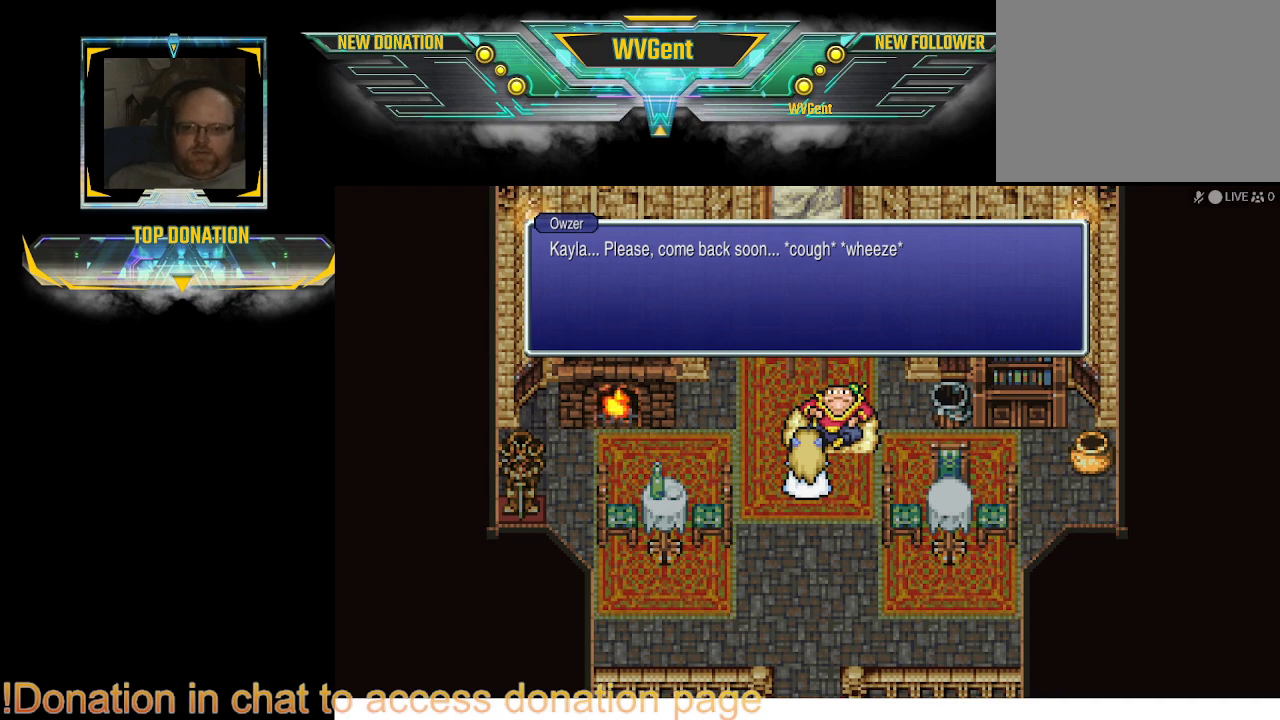
Gameplay with a controller (PlayStation layout); each line is a JSON object with the inputs held at the frame after it. "events" lists button and stick changes between this image and that frame as [ms after this image, input, new state], when the widget could be followed in between. Not read: L3 R3.
{"buttons": [], "left_stick": "center", "right_stick": "center", "events": []}
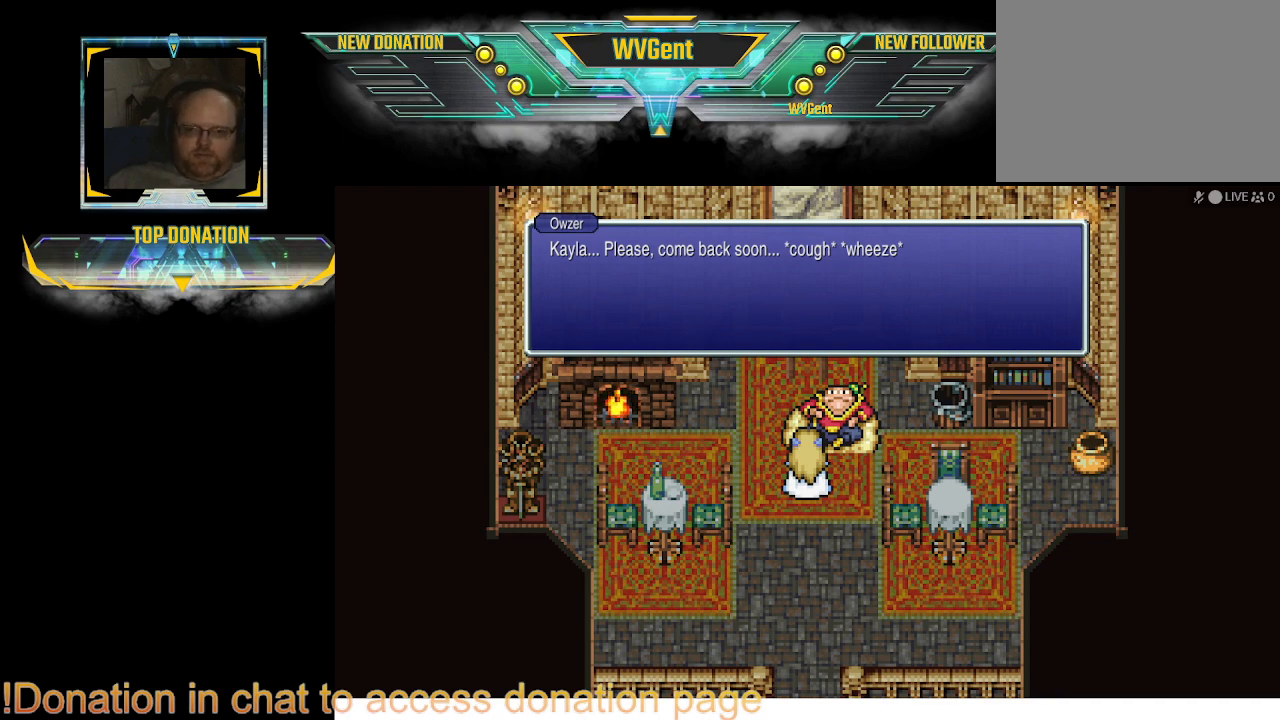
{"buttons": [], "left_stick": "center", "right_stick": "center", "events": [[133, "CROSS", "down"], [233, "CROSS", "up"]]}
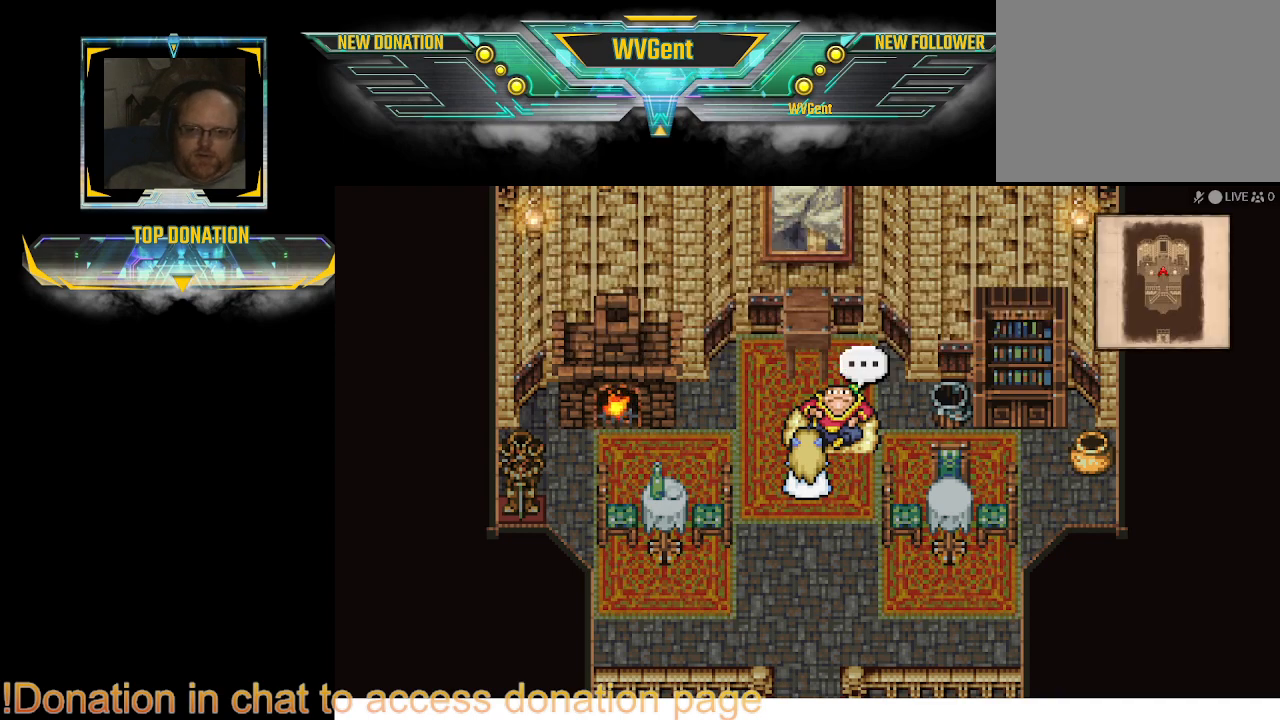
{"buttons": [], "left_stick": "center", "right_stick": "center", "events": []}
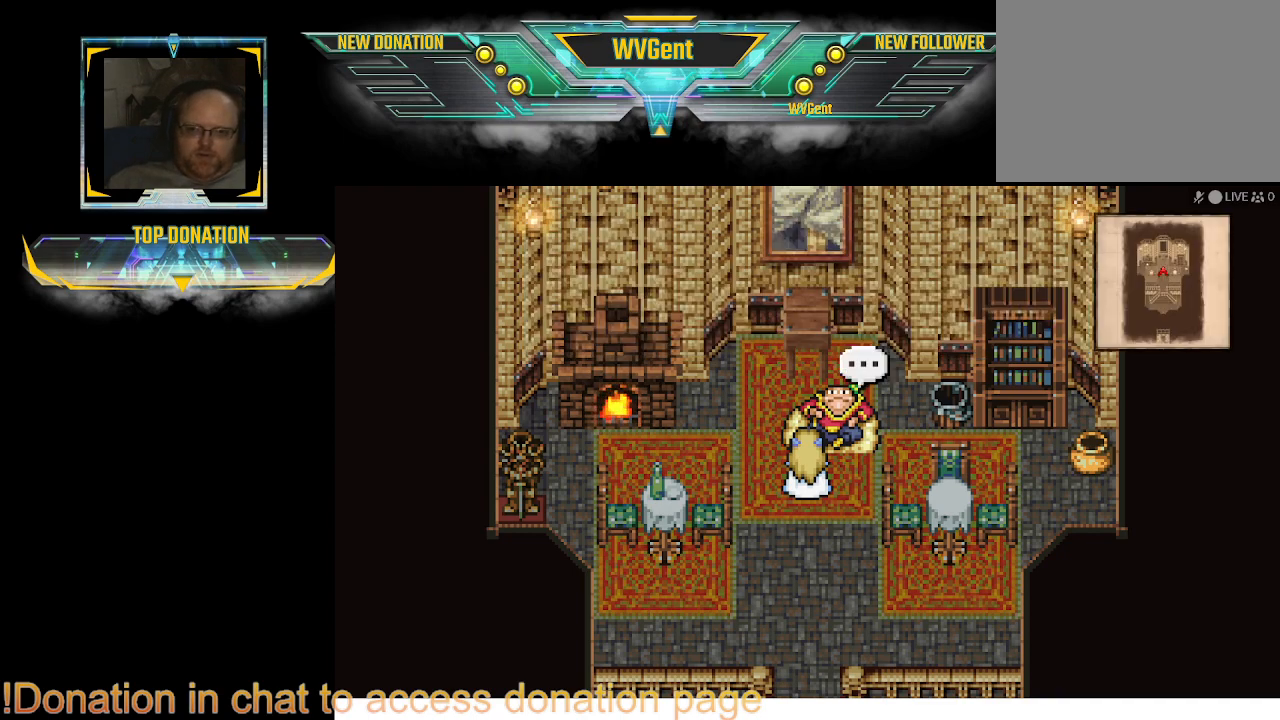
{"buttons": [], "left_stick": "center", "right_stick": "center", "events": []}
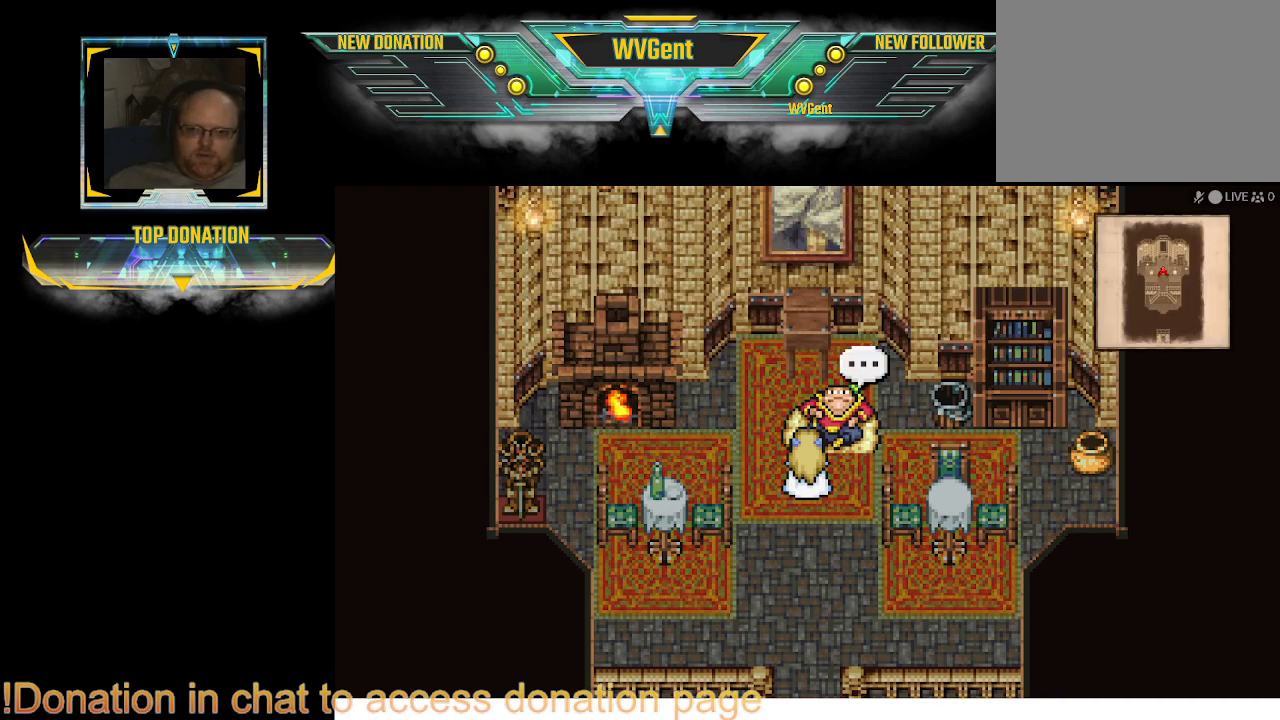
{"buttons": [], "left_stick": "center", "right_stick": "center", "events": [[200, "TRIANGLE", "down"], [300, "TRIANGLE", "up"]]}
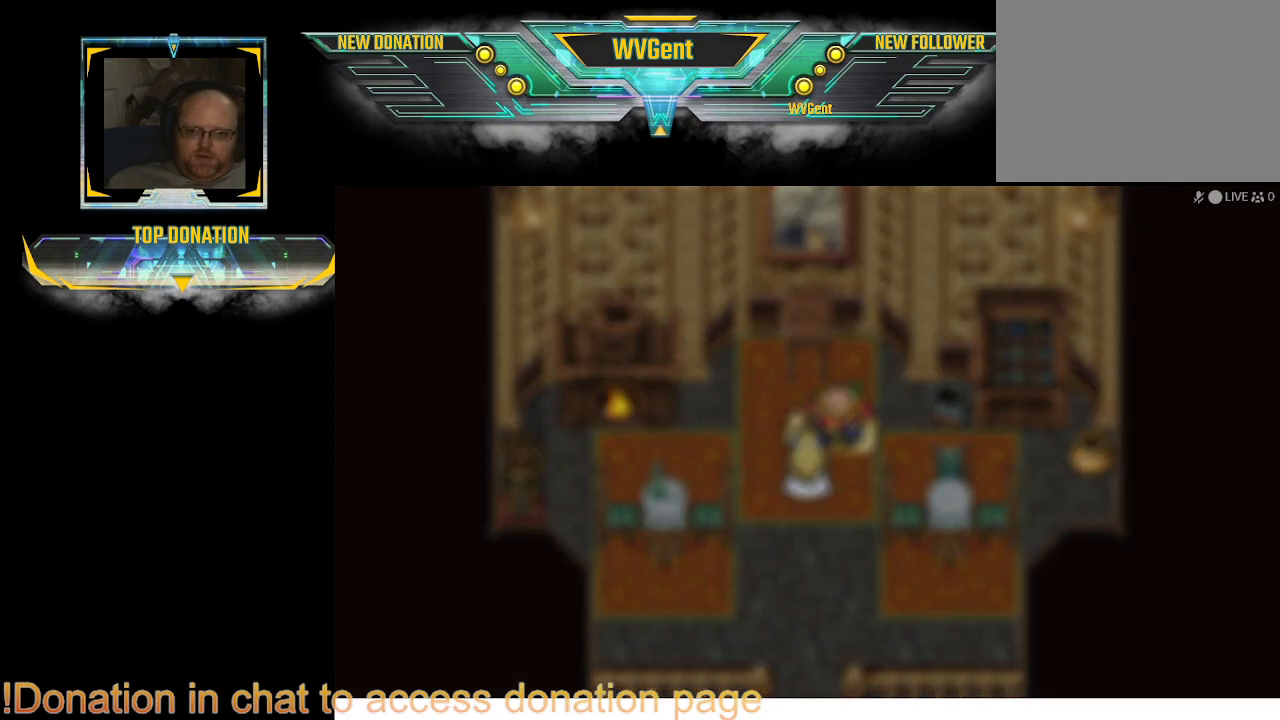
{"buttons": [], "left_stick": "center", "right_stick": "center", "events": []}
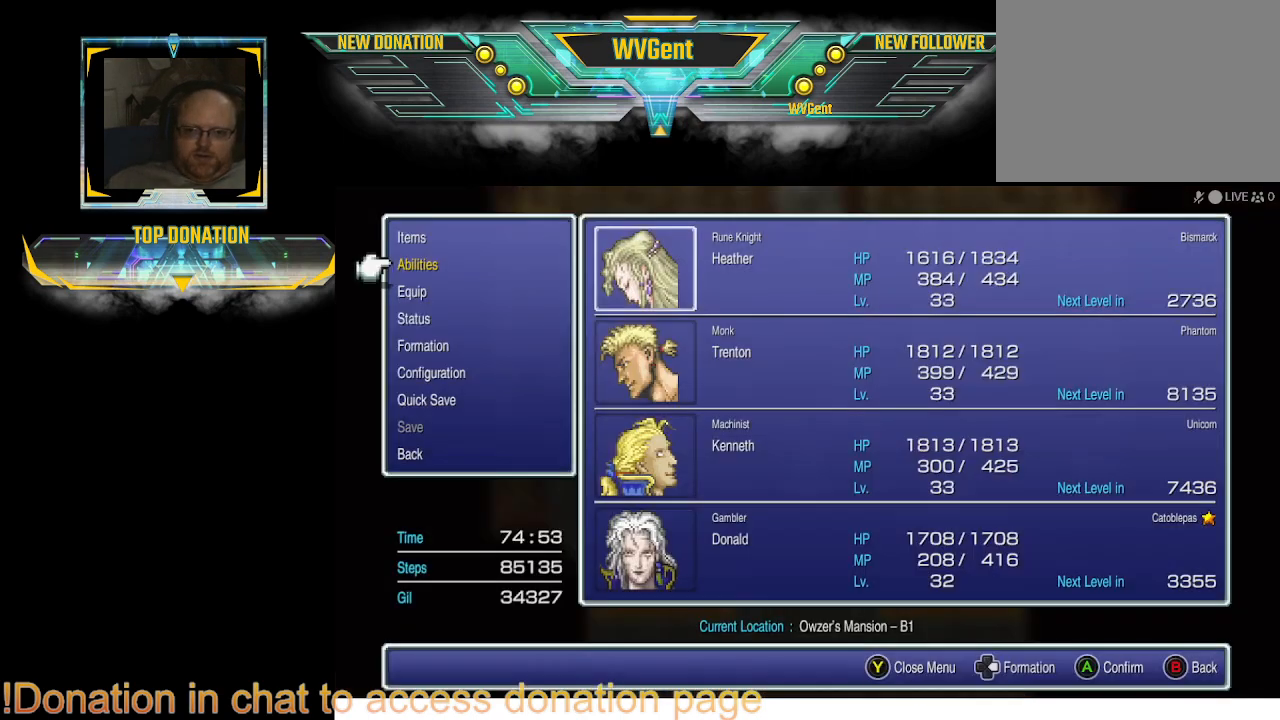
{"buttons": [], "left_stick": "center", "right_stick": "center", "events": []}
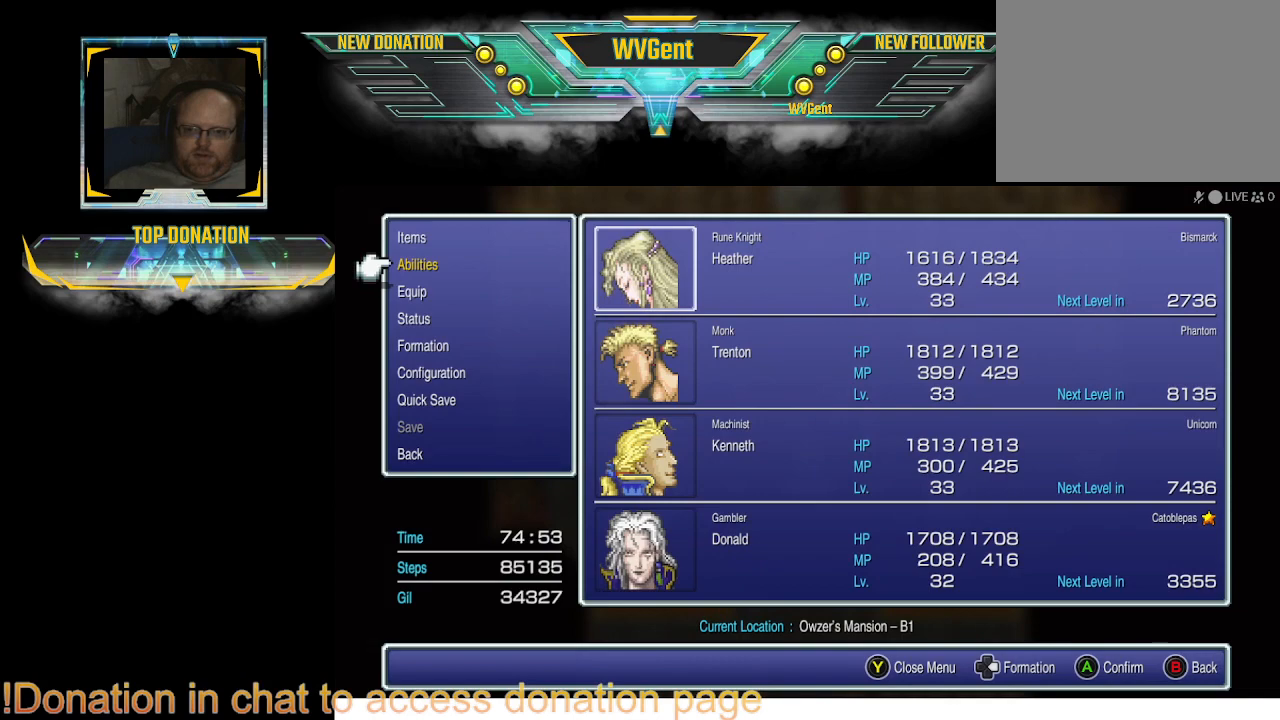
{"buttons": [], "left_stick": "center", "right_stick": "center", "events": []}
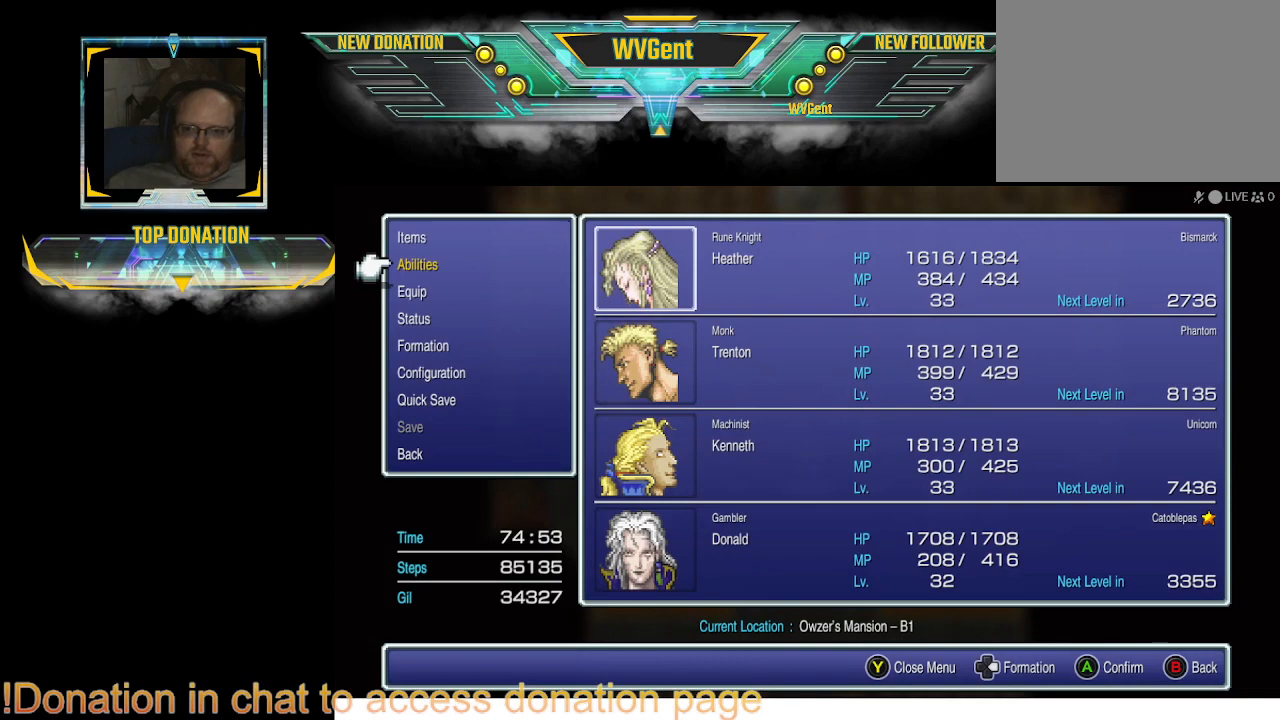
{"buttons": [], "left_stick": "center", "right_stick": "center", "events": []}
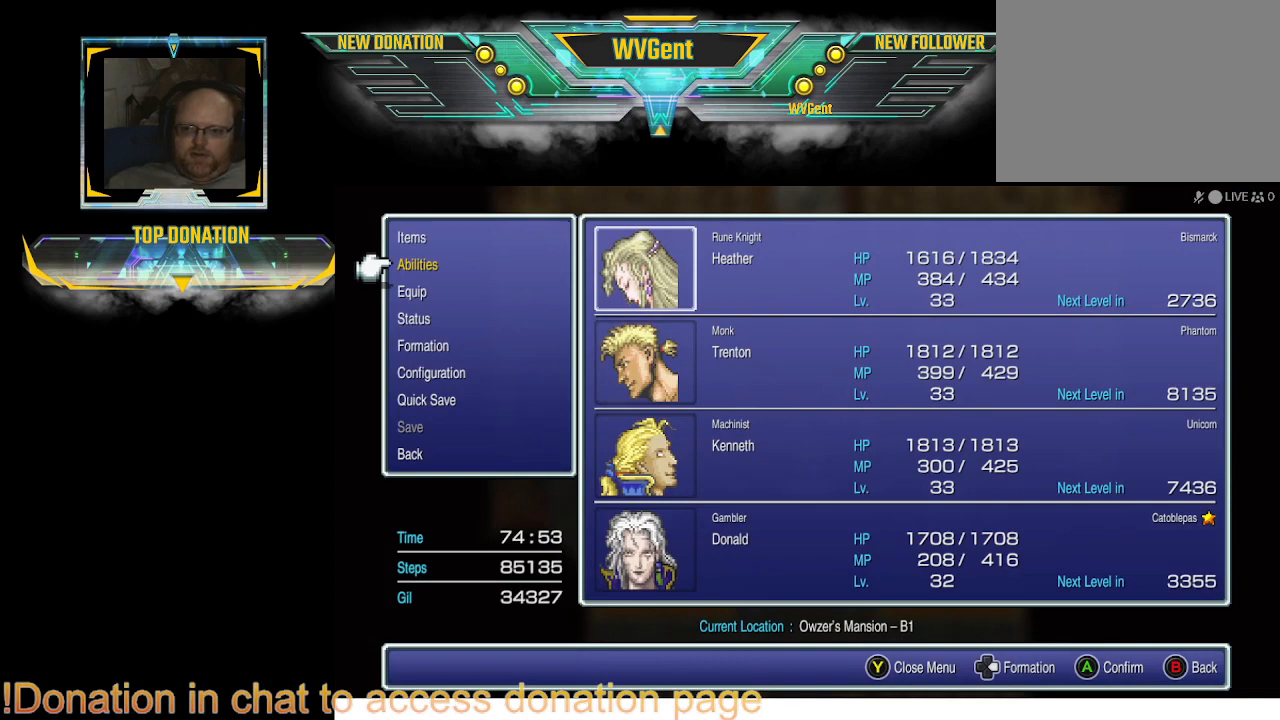
{"buttons": [], "left_stick": "center", "right_stick": "center", "events": []}
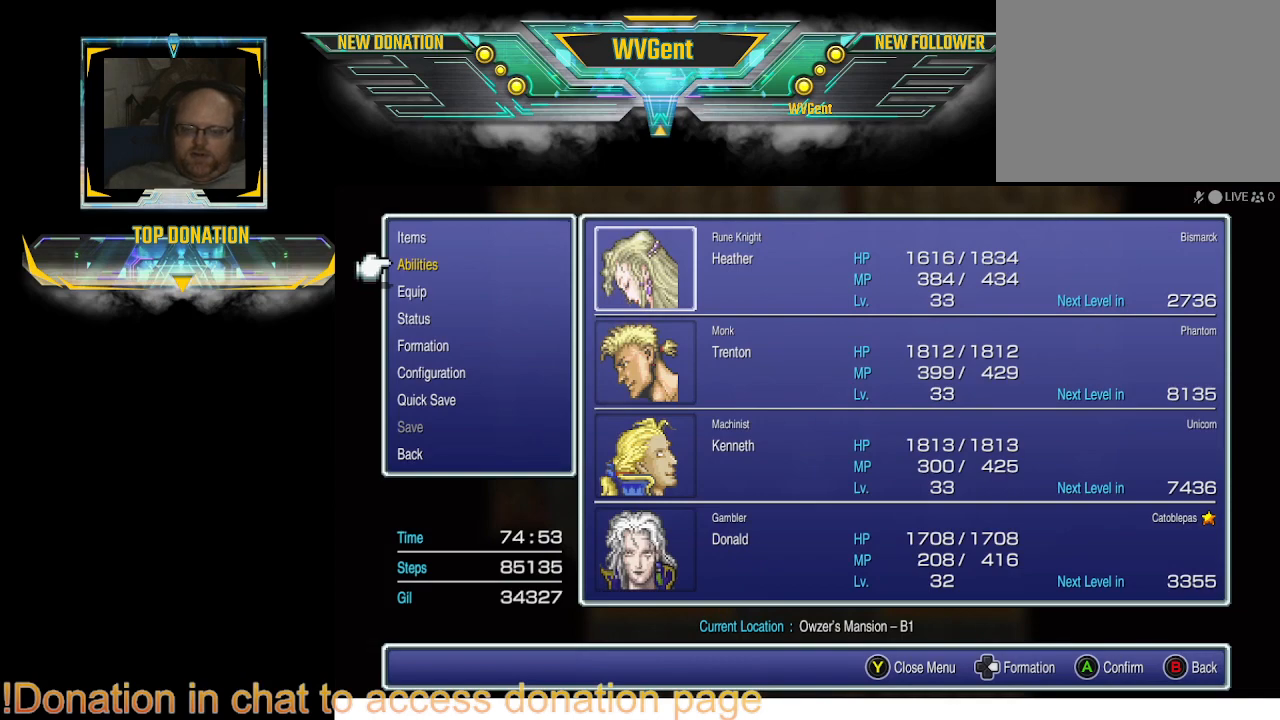
{"buttons": [], "left_stick": "center", "right_stick": "center", "events": [[367, "CIRCLE", "down"], [500, "CIRCLE", "up"]]}
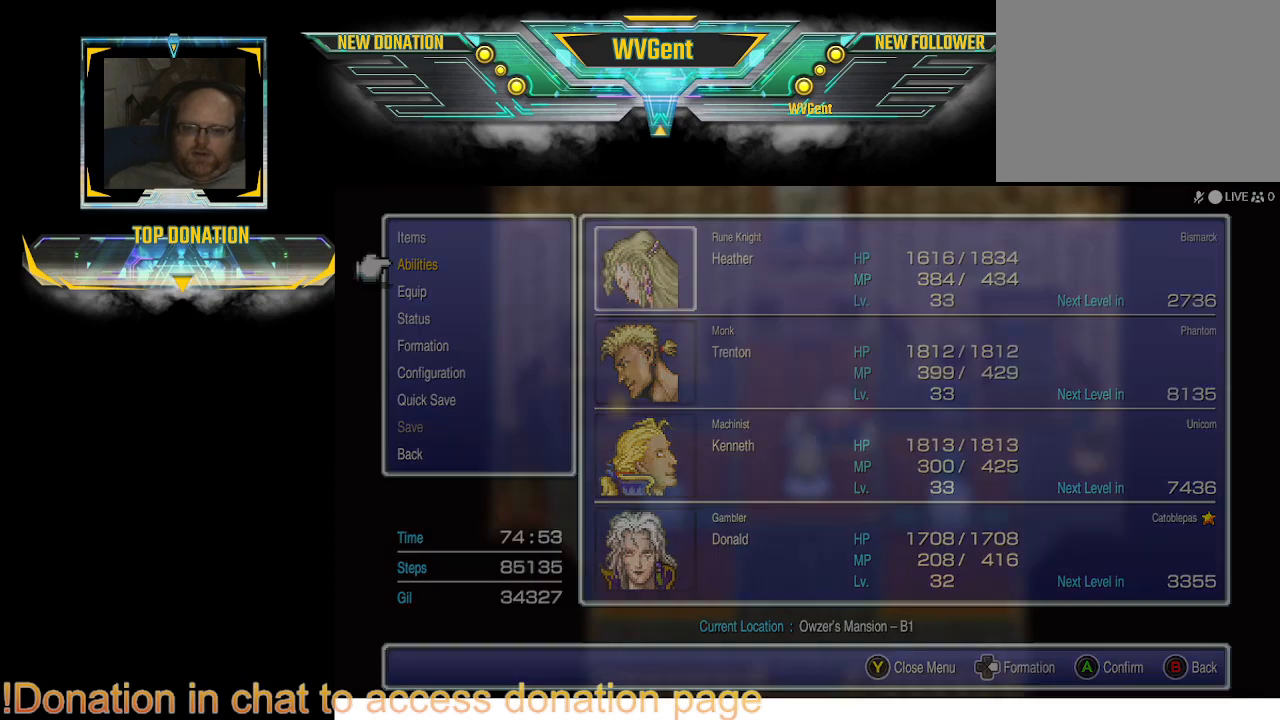
{"buttons": [], "left_stick": "center", "right_stick": "center", "events": []}
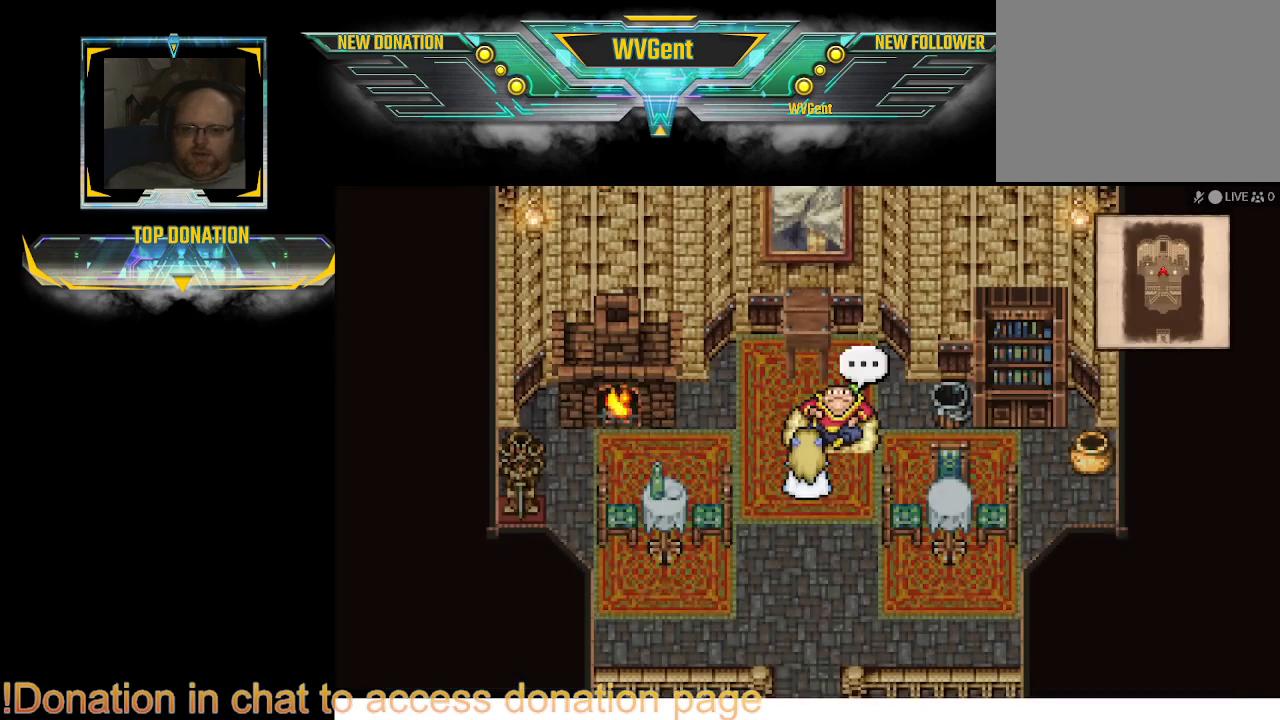
{"buttons": ["CIRCLE"], "left_stick": "up", "right_stick": "center", "events": [[100, "left_stick", "left"], [300, "left_stick", "up"], [367, "CIRCLE", "down"]]}
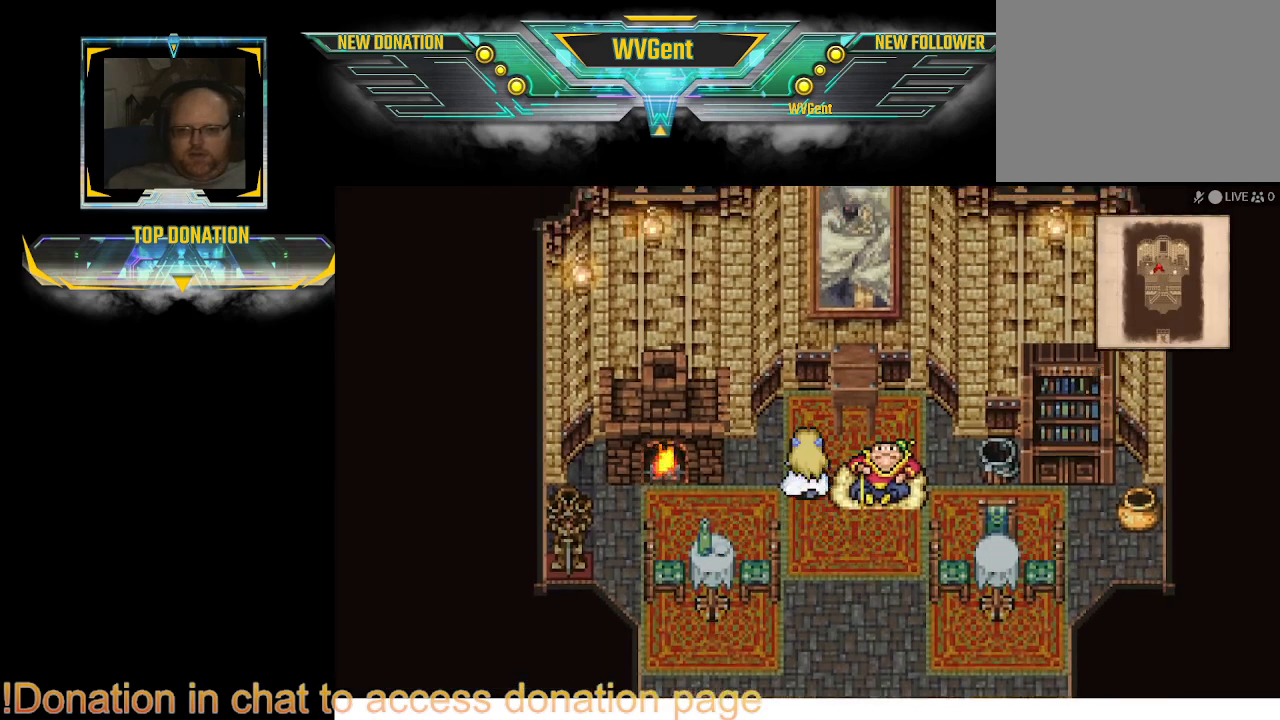
{"buttons": ["CIRCLE"], "left_stick": "center", "right_stick": "center", "events": [[233, "left_stick", "right"], [367, "left_stick", "up"], [500, "left_stick", "center"]]}
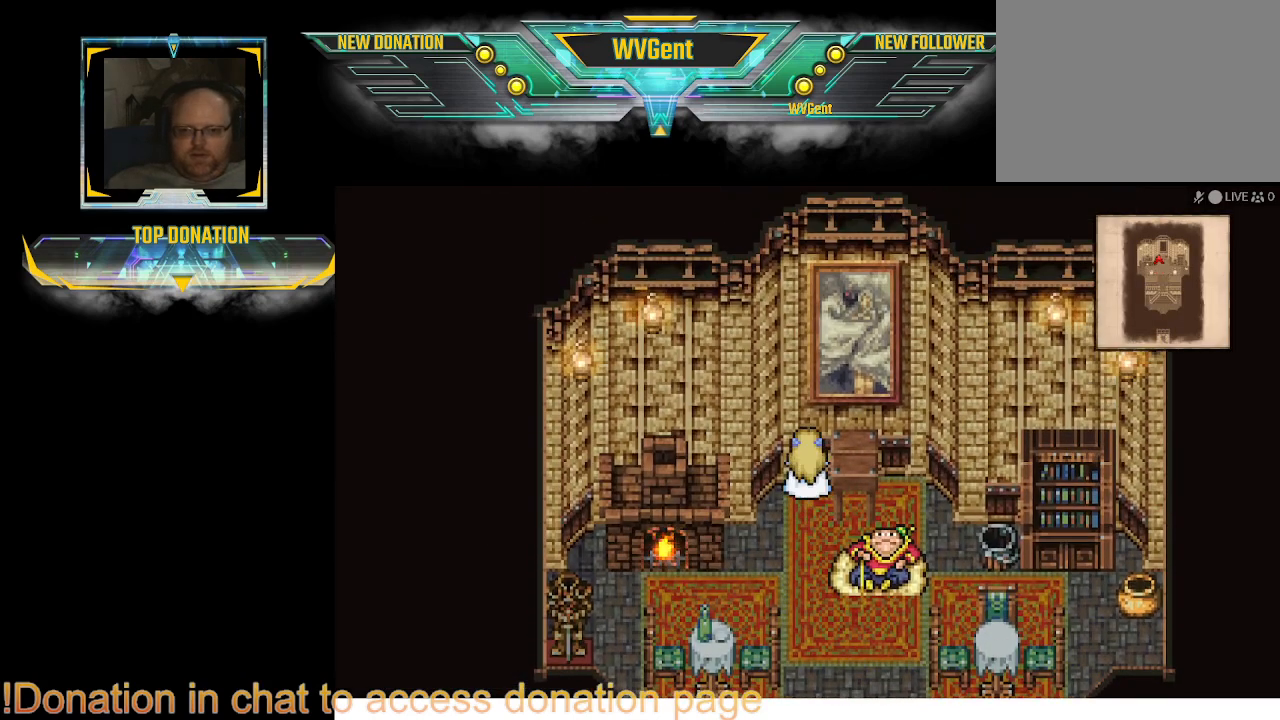
{"buttons": [], "left_stick": "down", "right_stick": "center", "events": [[33, "CIRCLE", "up"], [333, "left_stick", "down"]]}
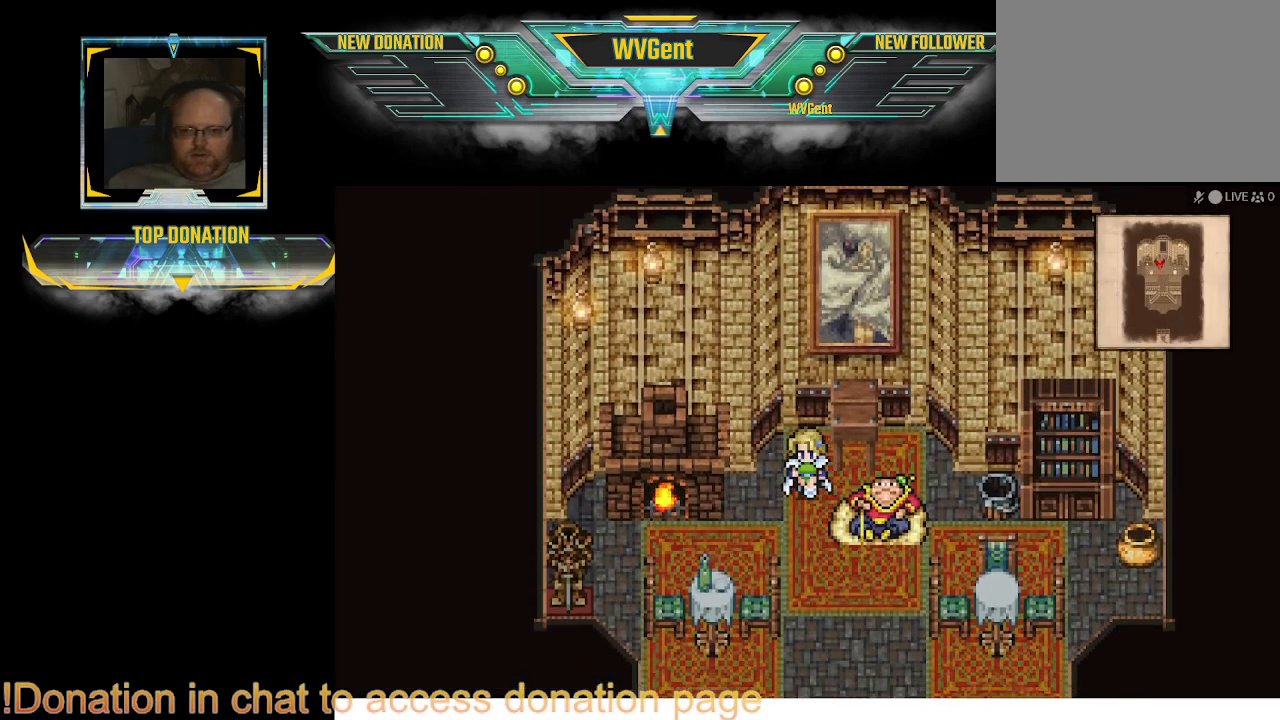
{"buttons": [], "left_stick": "center", "right_stick": "center", "events": [[100, "TRIANGLE", "down"], [100, "left_stick", "center"], [267, "TRIANGLE", "up"]]}
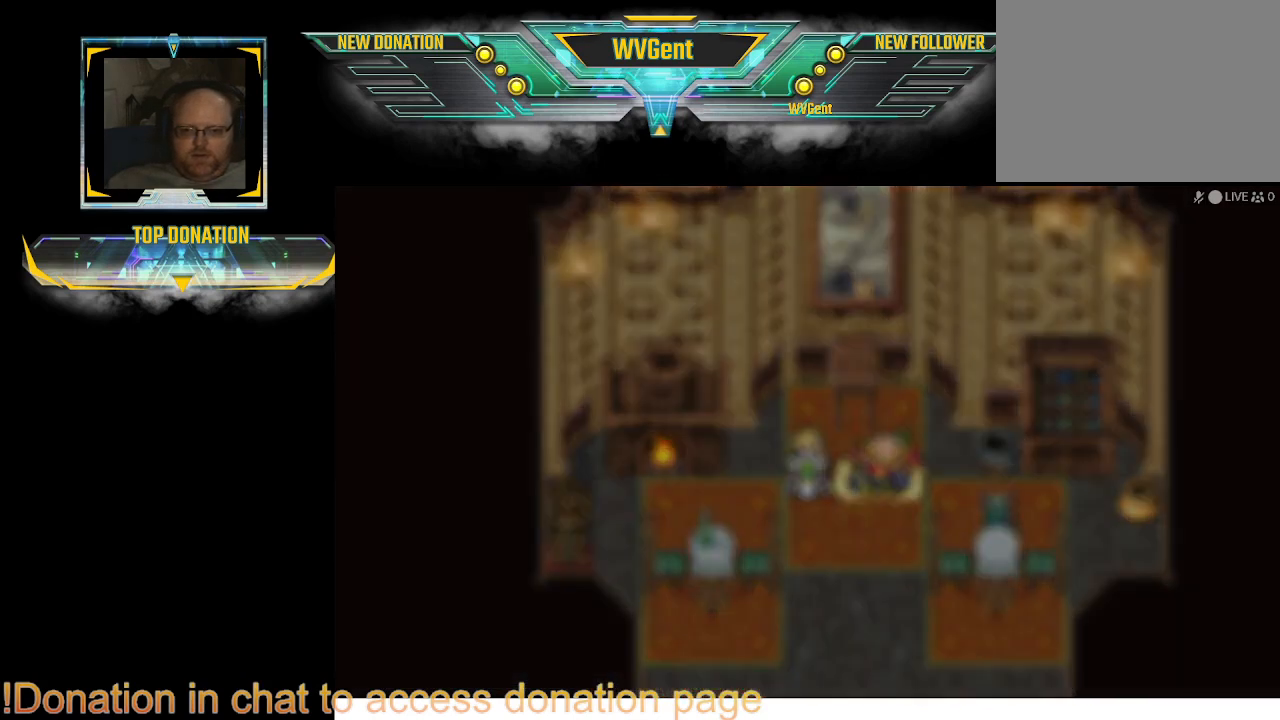
{"buttons": [], "left_stick": "center", "right_stick": "center", "events": []}
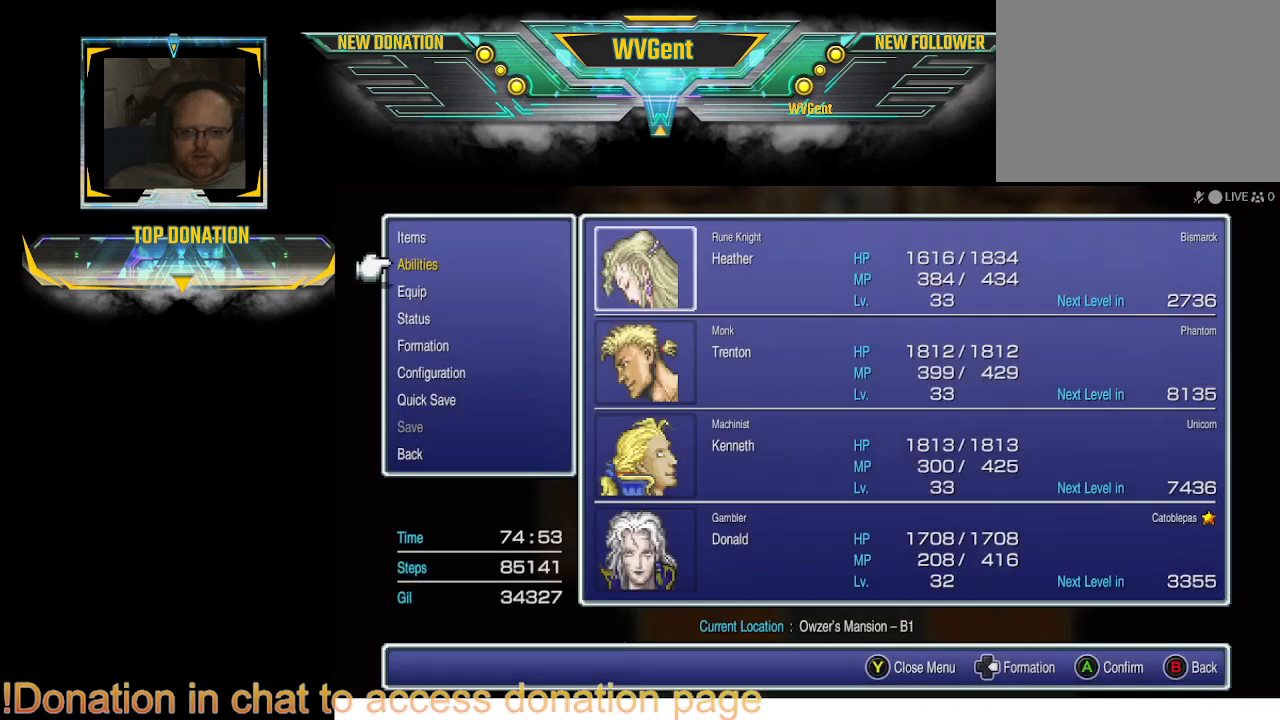
{"buttons": [], "left_stick": "center", "right_stick": "center", "events": [[233, "SQUARE", "down"], [300, "SQUARE", "up"]]}
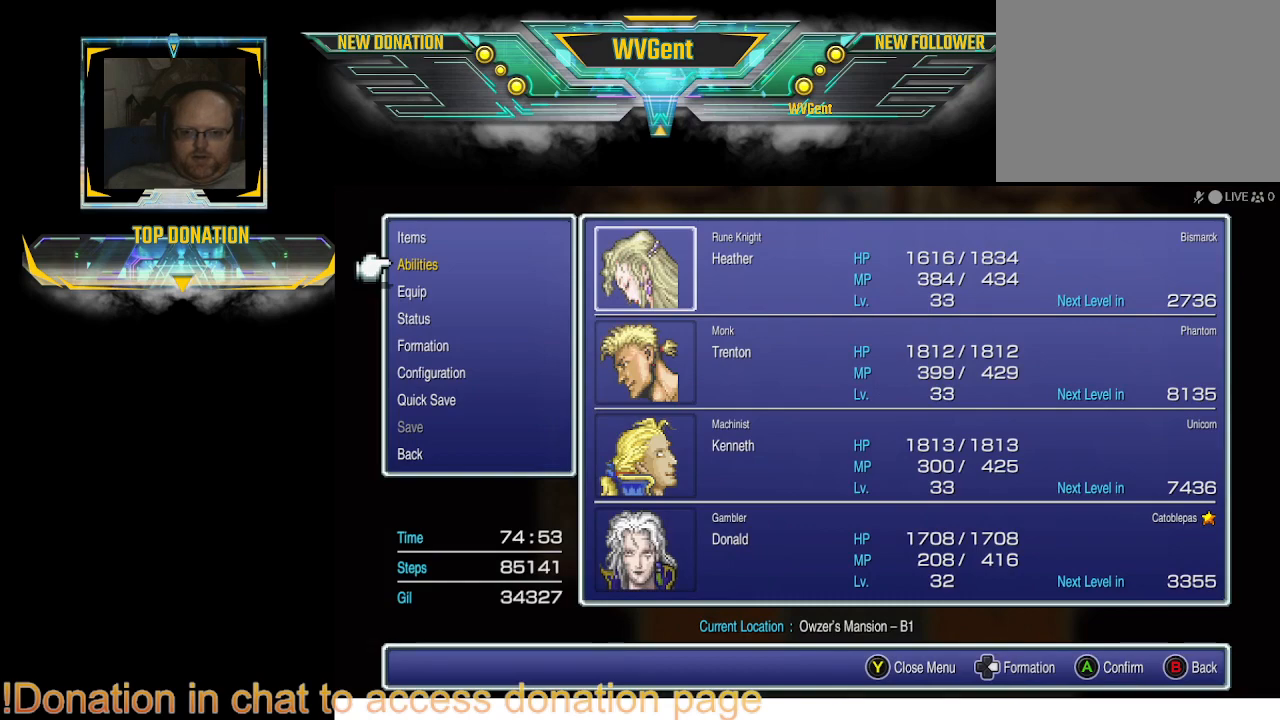
{"buttons": ["CIRCLE"], "left_stick": "center", "right_stick": "center", "events": [[400, "CIRCLE", "down"]]}
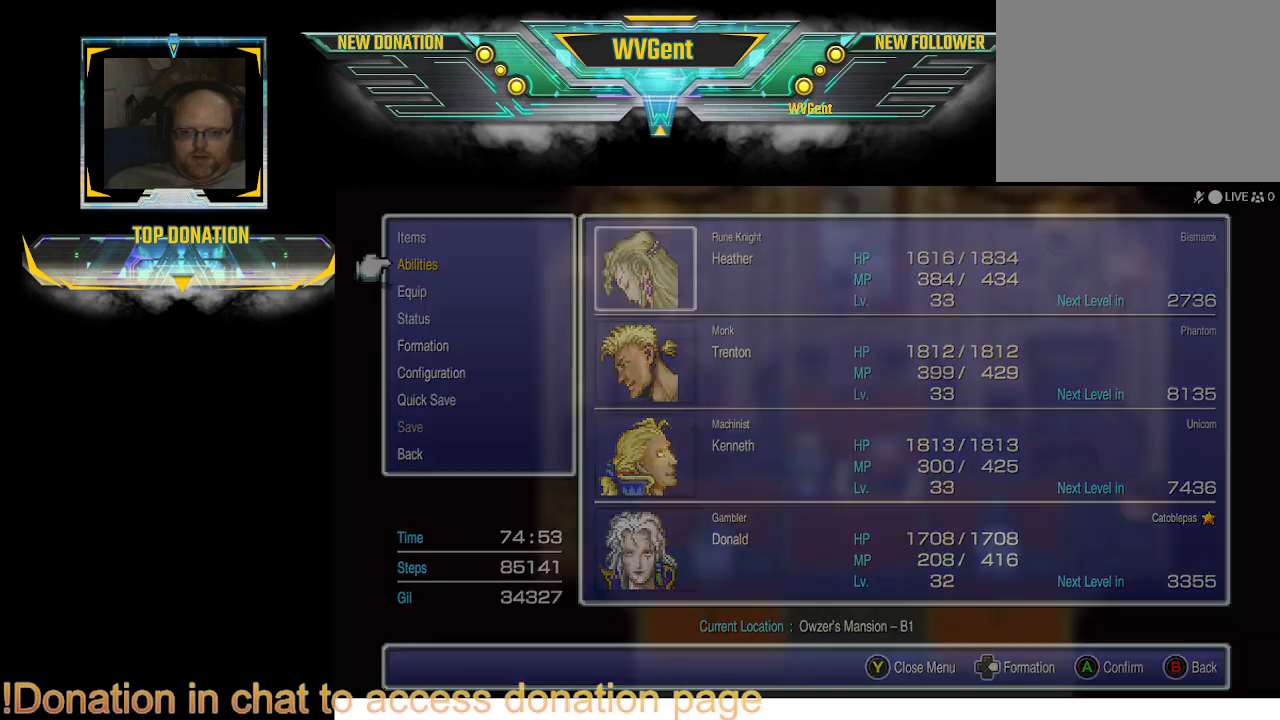
{"buttons": ["SQUARE"], "left_stick": "center", "right_stick": "center", "events": [[33, "CIRCLE", "up"], [433, "SQUARE", "down"]]}
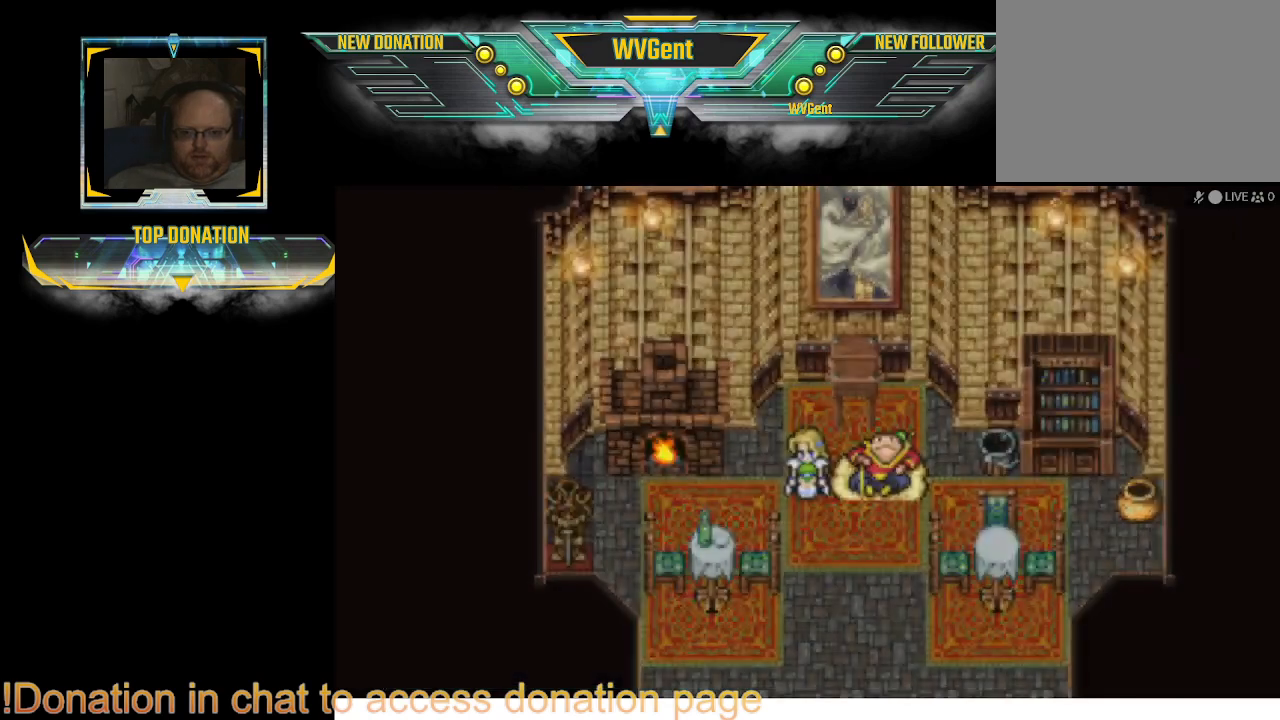
{"buttons": [], "left_stick": "center", "right_stick": "center", "events": [[67, "SQUARE", "up"]]}
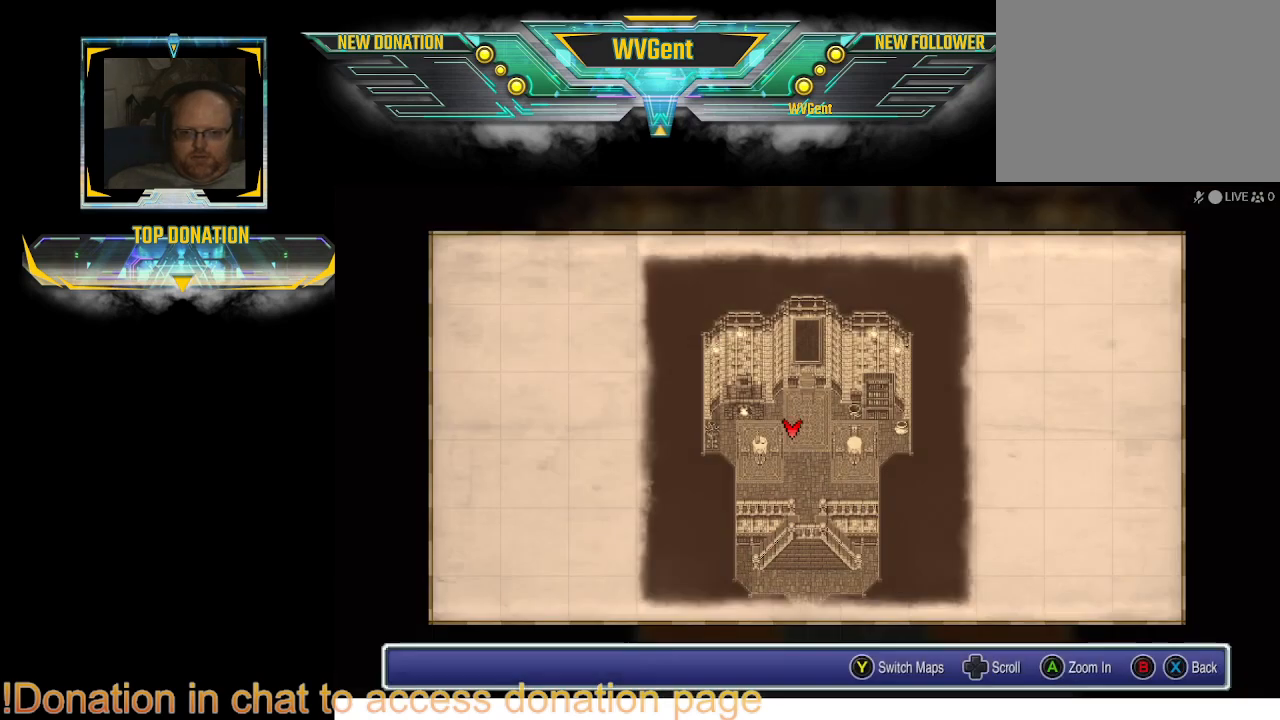
{"buttons": [], "left_stick": "center", "right_stick": "center", "events": [[133, "TRIANGLE", "down"], [300, "TRIANGLE", "up"]]}
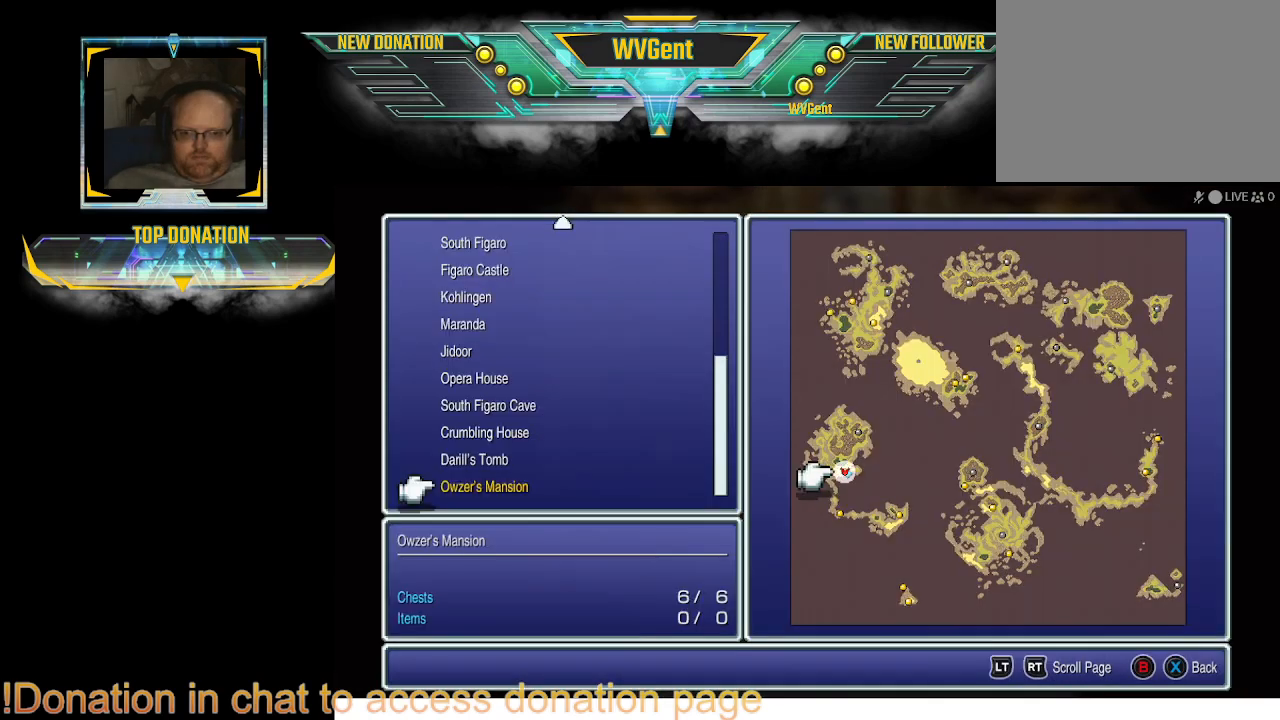
{"buttons": [], "left_stick": "center", "right_stick": "center", "events": []}
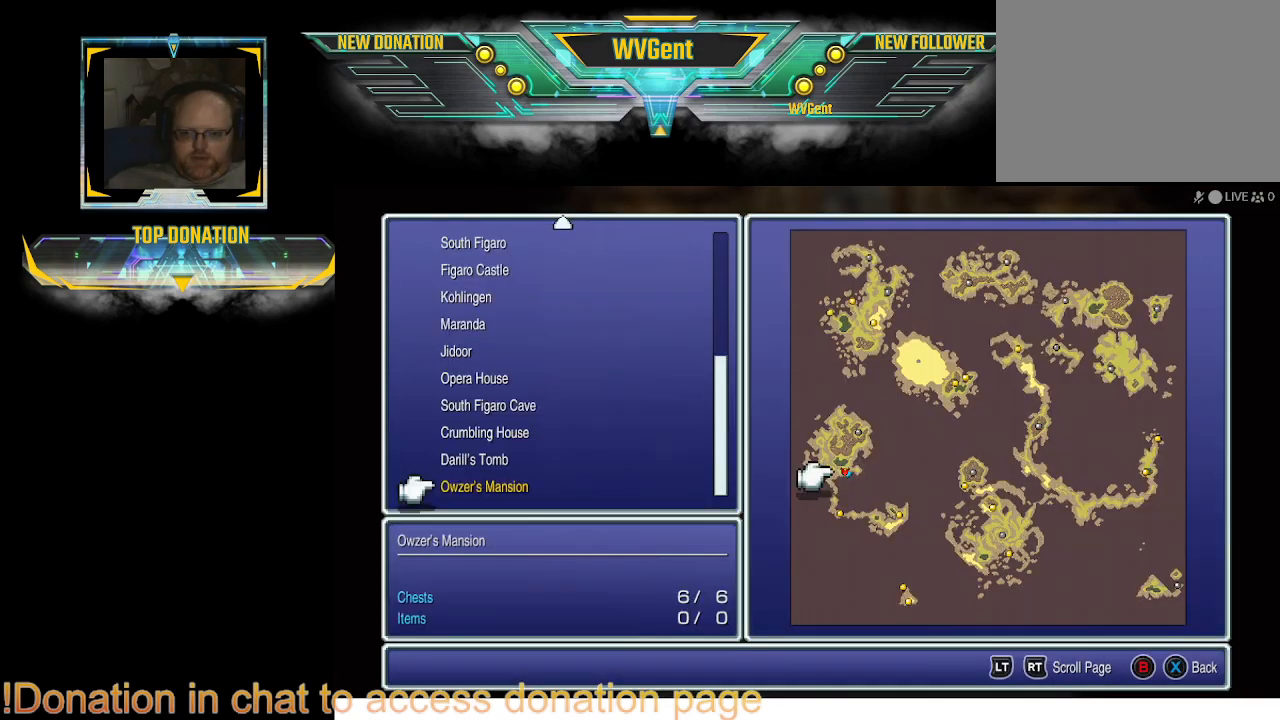
{"buttons": ["CIRCLE"], "left_stick": "center", "right_stick": "center", "events": [[500, "CIRCLE", "down"]]}
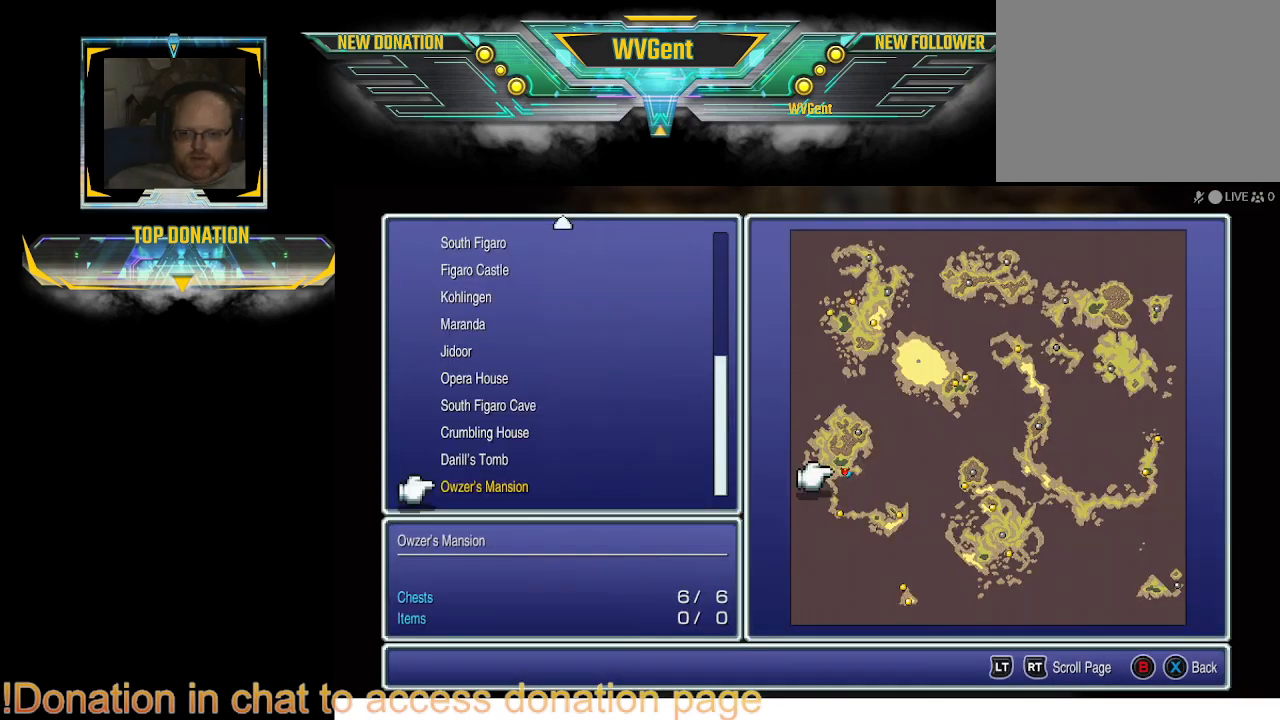
{"buttons": [], "left_stick": "center", "right_stick": "center", "events": [[167, "CIRCLE", "up"]]}
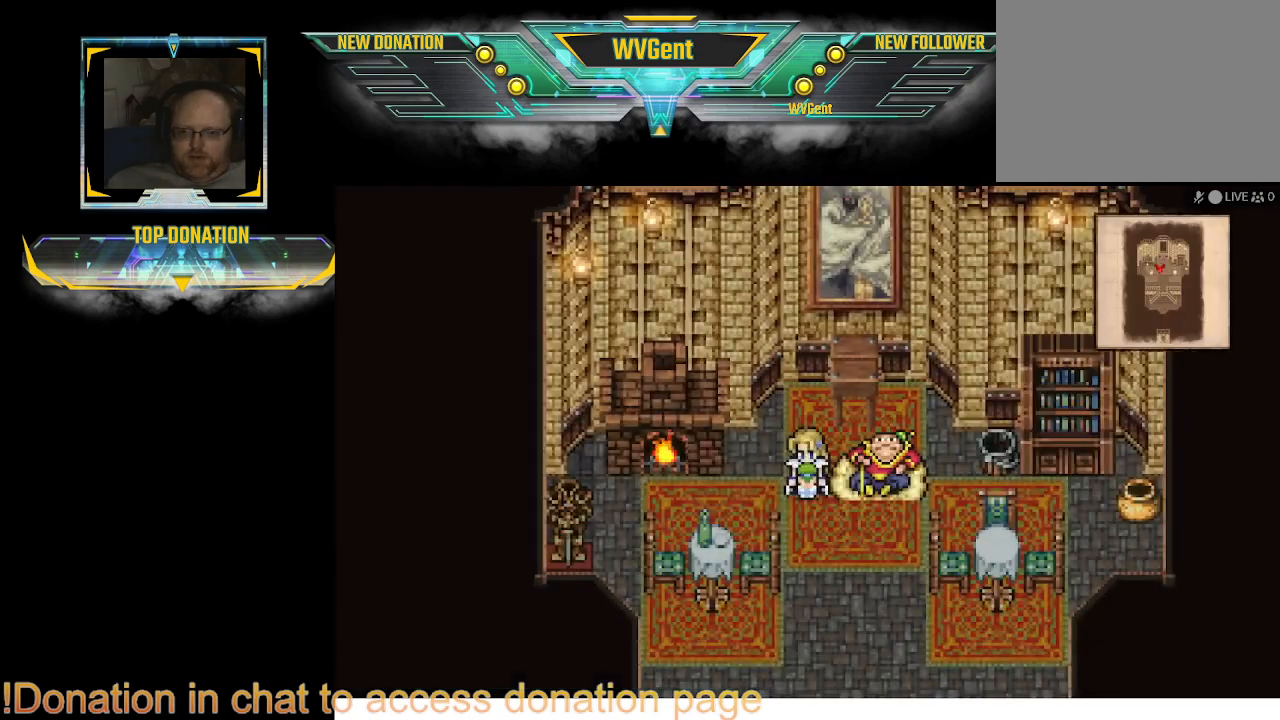
{"buttons": ["CIRCLE"], "left_stick": "center", "right_stick": "center", "events": [[33, "left_stick", "left"], [300, "CIRCLE", "down"], [500, "left_stick", "center"]]}